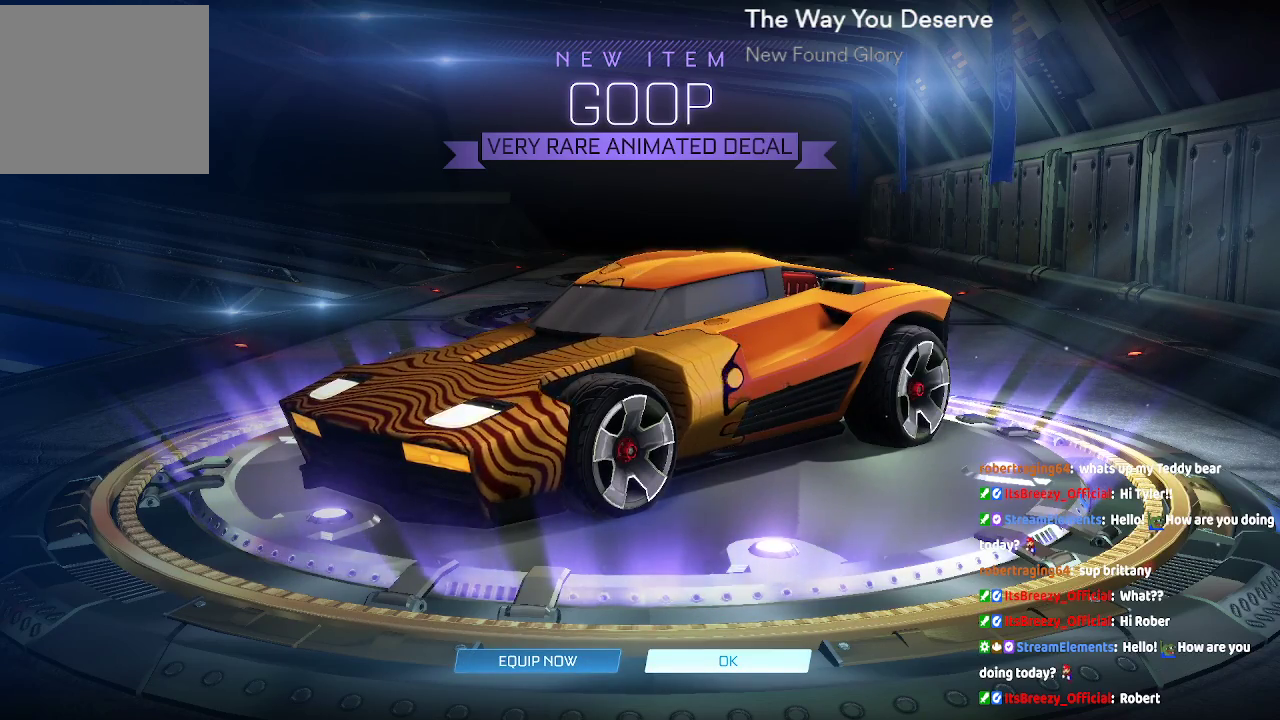
Gameplay with a controller (Xbox layout); each line is a JSON object with the inputs held at the frame after it. "events" lists button and stick changes between this image and that frame as [ms after this image, input, new state], when the widget could be followed in between. Not read: L1 L2 L3 R1 R2.
{"buttons": [], "left_stick": "center", "right_stick": "center", "events": [[217, "A", "down"], [283, "A", "up"]]}
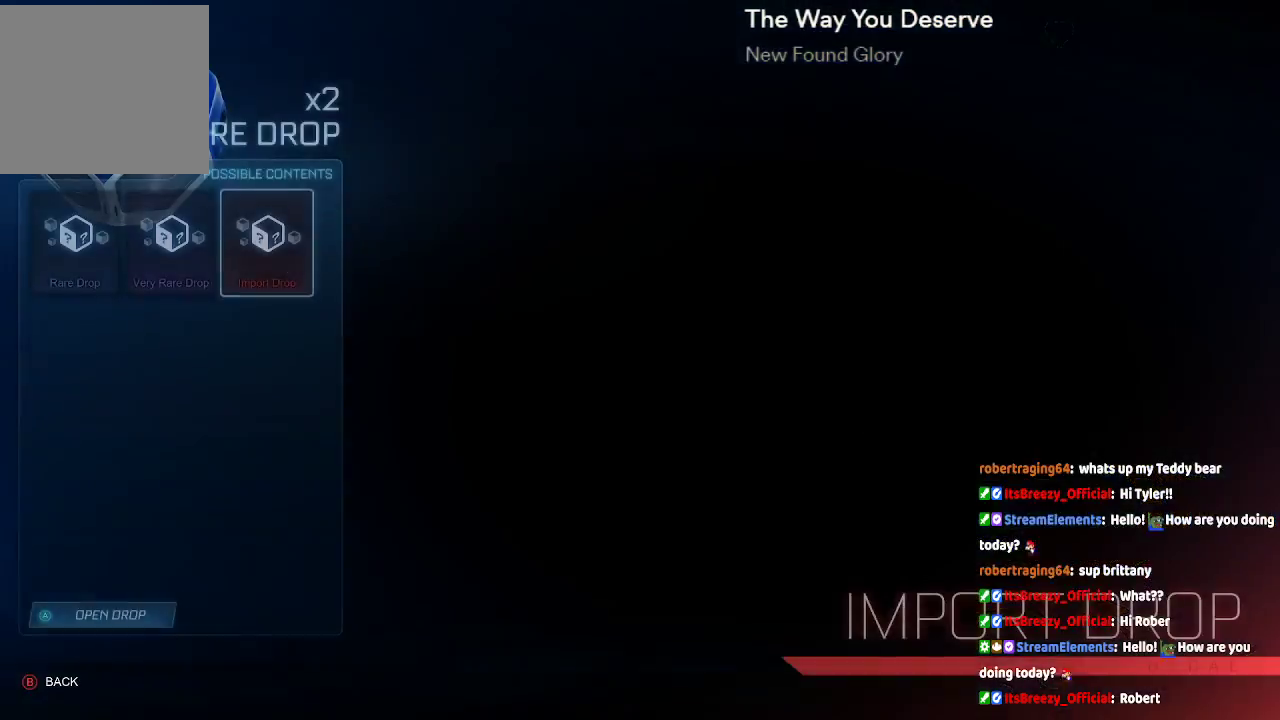
{"buttons": ["A"], "left_stick": "center", "right_stick": "center", "events": [[450, "A", "down"]]}
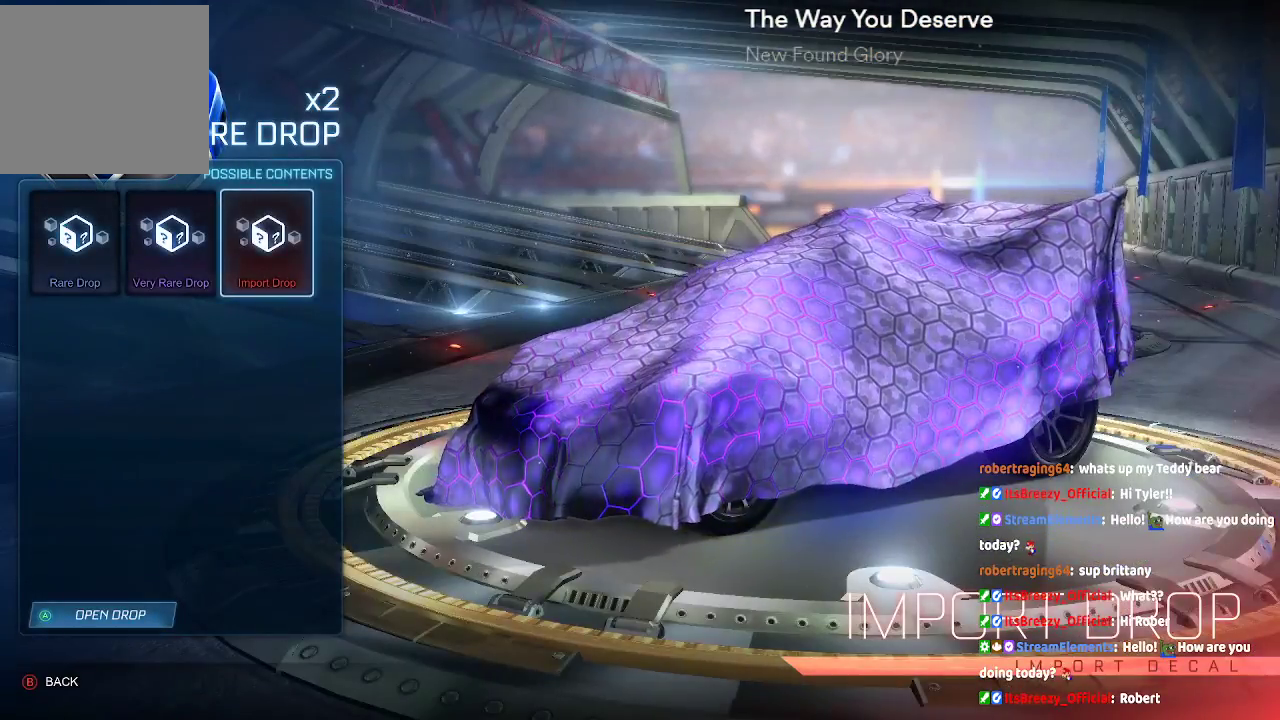
{"buttons": [], "left_stick": "center", "right_stick": "center", "events": [[117, "A", "up"]]}
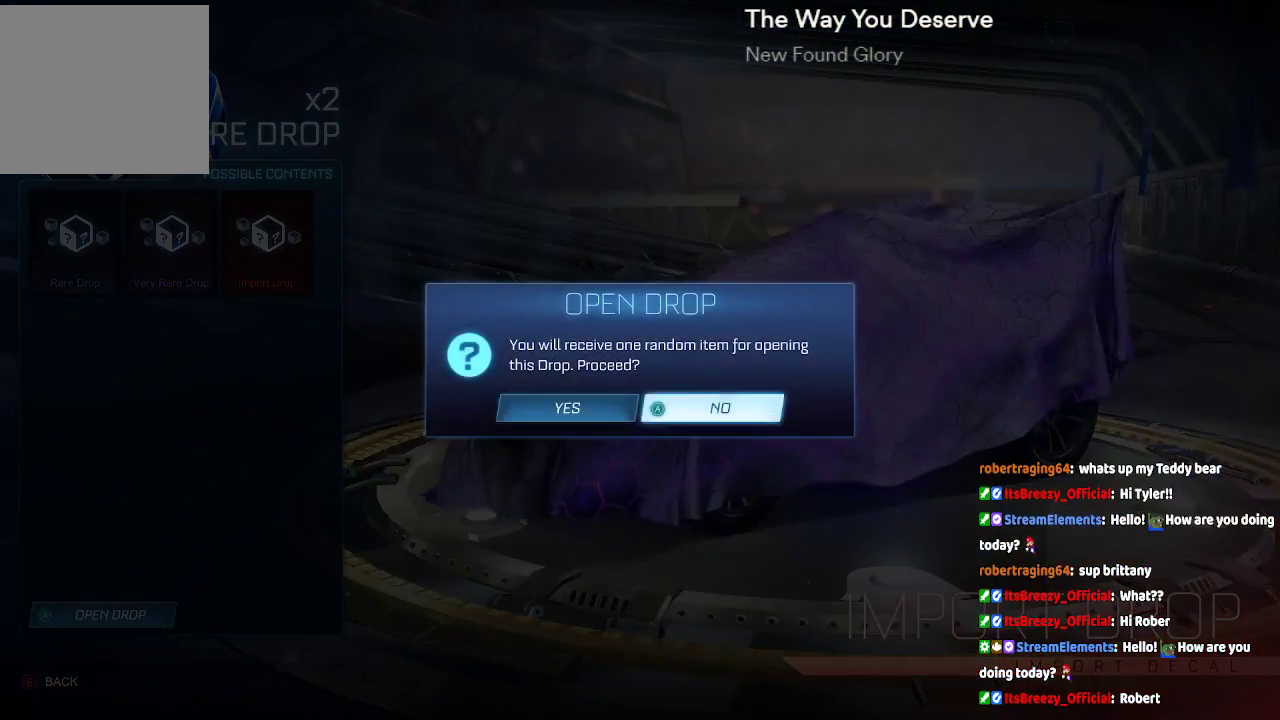
{"buttons": [], "left_stick": "center", "right_stick": "center", "events": [[67, "DPAD_LEFT", "down"], [200, "DPAD_LEFT", "up"], [283, "A", "down"], [417, "A", "up"]]}